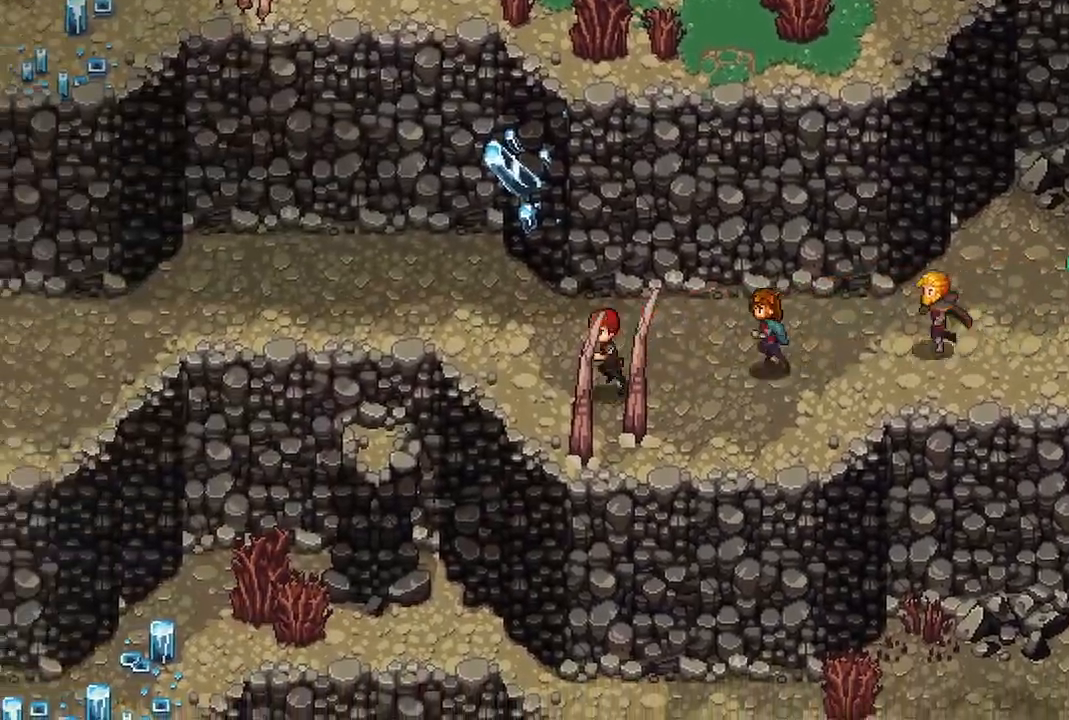
Gameplay with a controller (Xbox layout); each line is a JSON object with the inputs held at the frame after it. "events" lists button and stick changes between this image and that frame as [ms after this image, input, new state], when the widget could be followed in between.
{"buttons": [], "left_stick": "up-left", "right_stick": "center", "events": [[300, "left_stick", "up-left"]]}
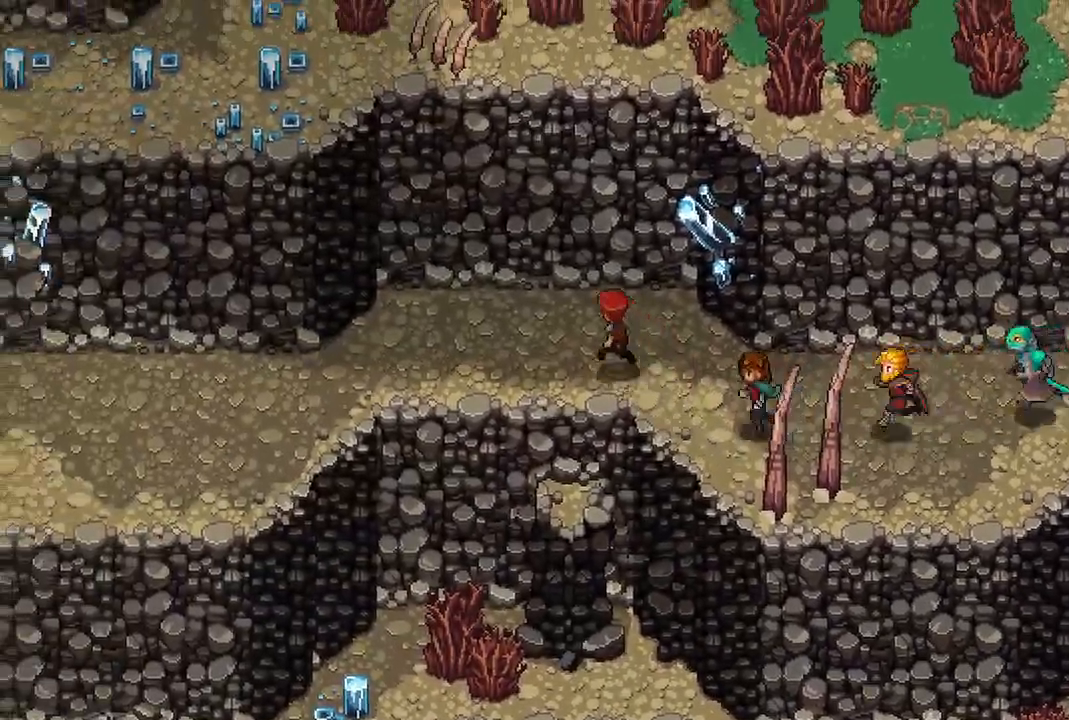
{"buttons": [], "left_stick": "left", "right_stick": "center", "events": [[133, "left_stick", "left"]]}
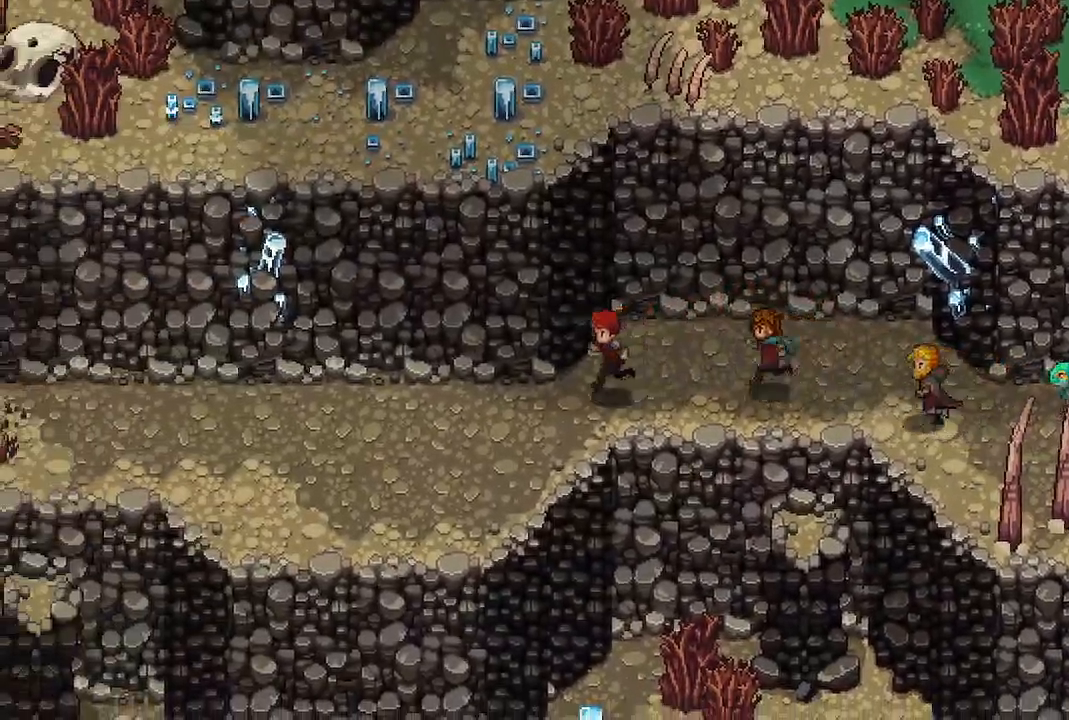
{"buttons": [], "left_stick": "left", "right_stick": "center", "events": [[183, "left_stick", "right"], [417, "left_stick", "left"]]}
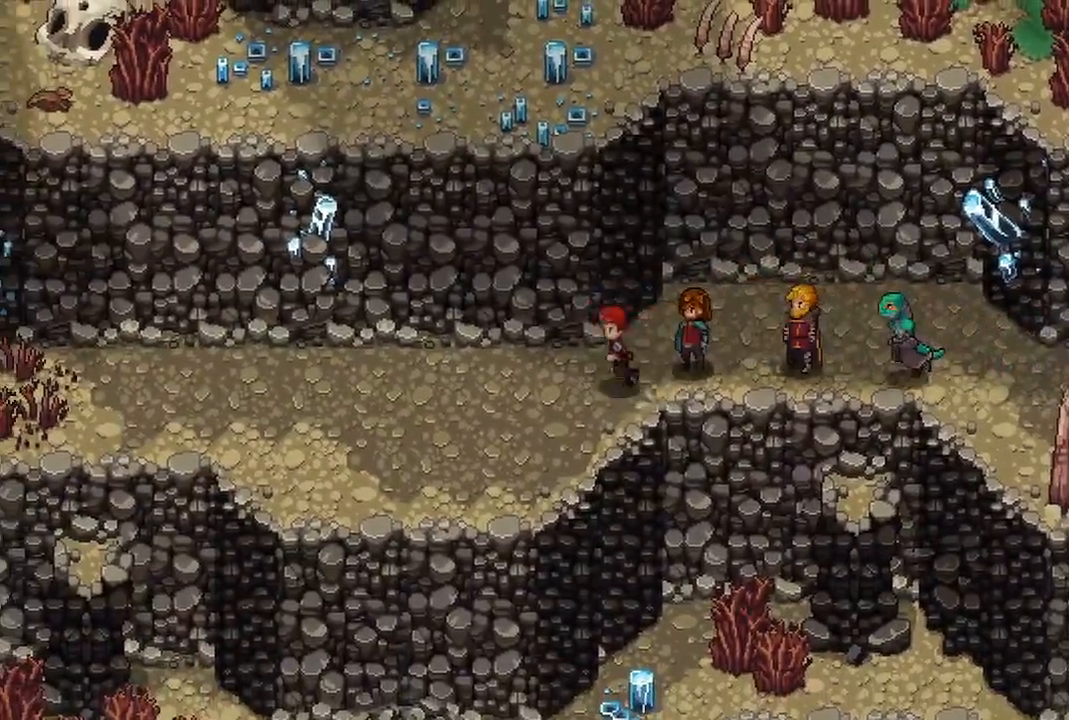
{"buttons": [], "left_stick": "left", "right_stick": "center", "events": [[333, "A", "down"], [500, "A", "up"]]}
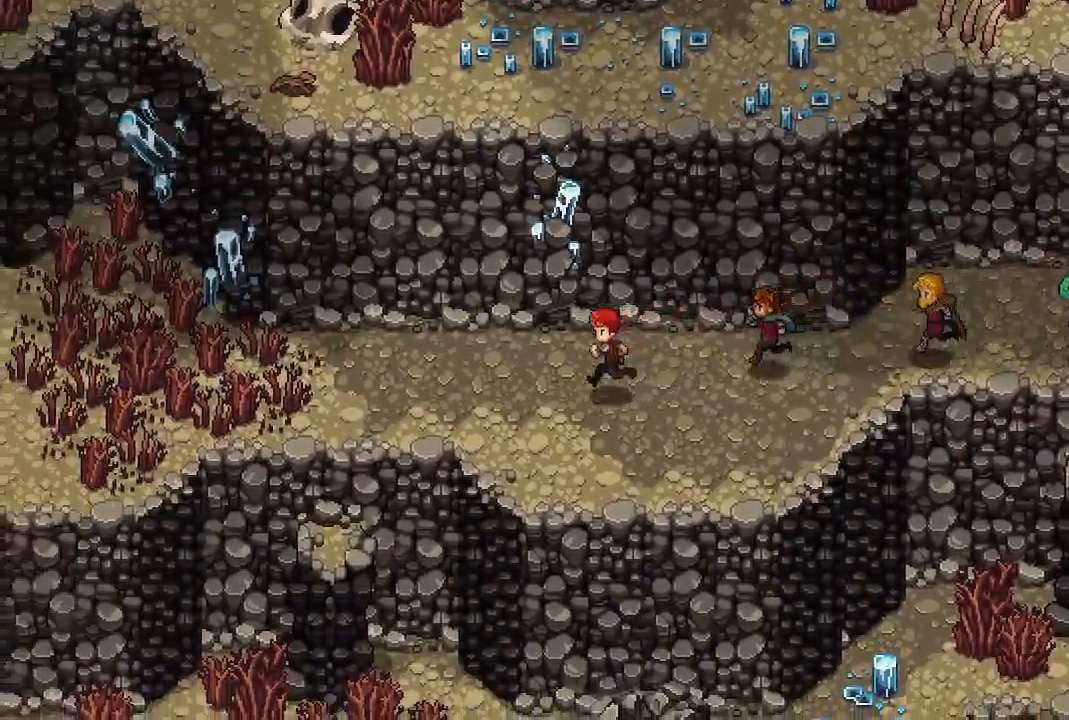
{"buttons": [], "left_stick": "left", "right_stick": "center", "events": []}
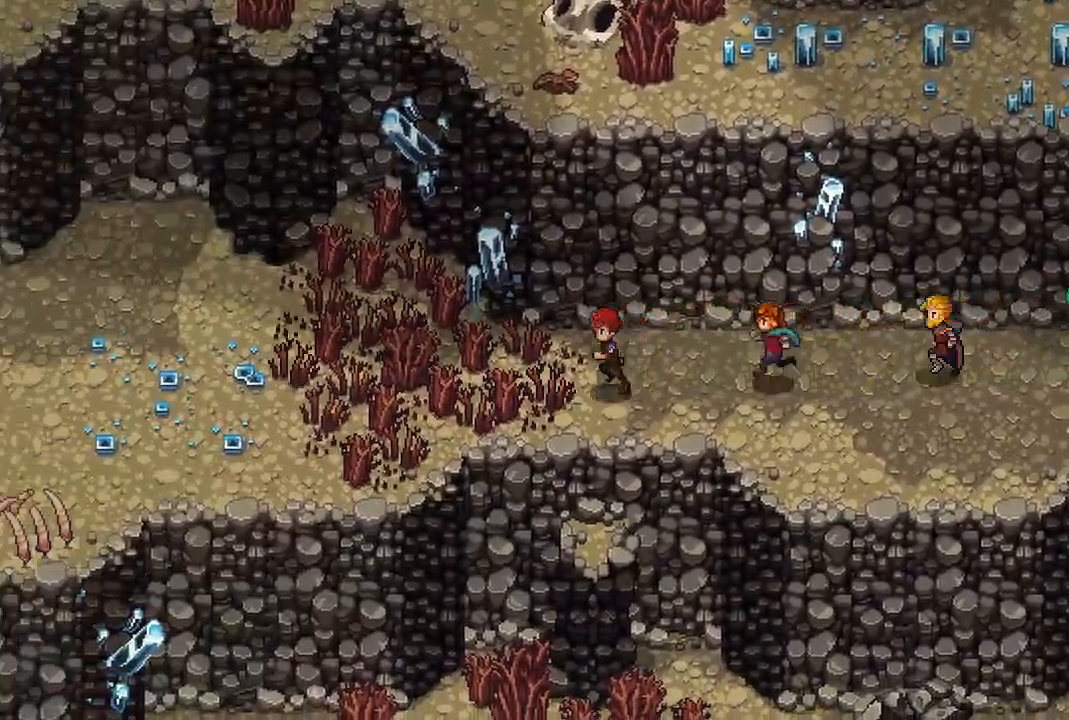
{"buttons": [], "left_stick": "left", "right_stick": "center", "events": []}
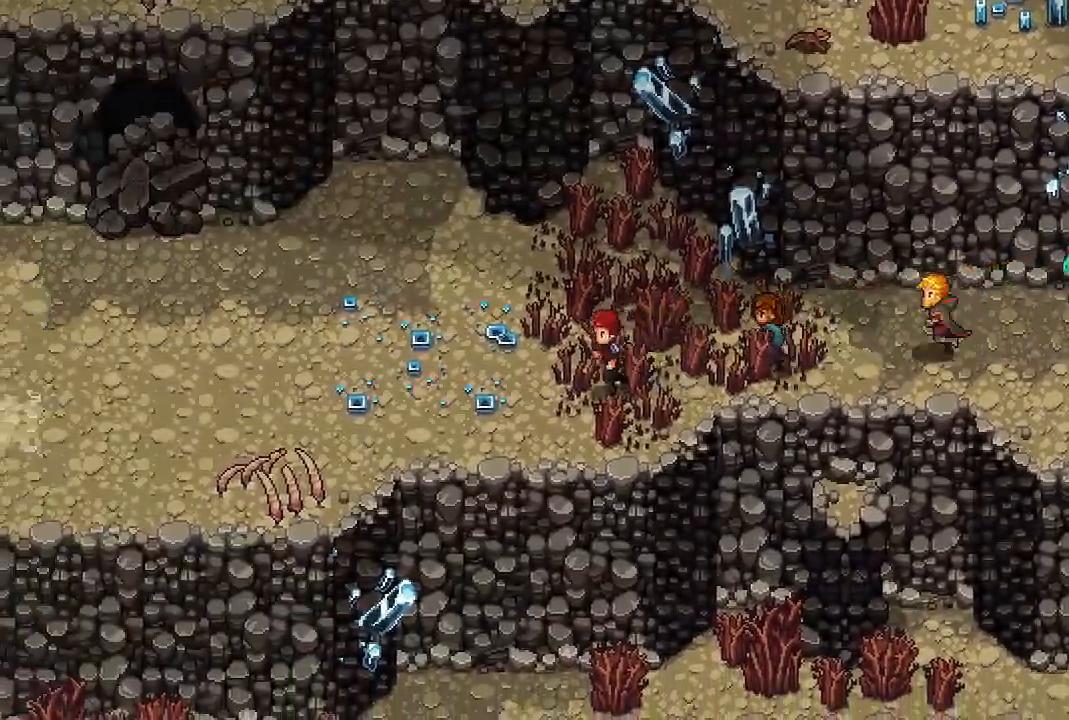
{"buttons": [], "left_stick": "left", "right_stick": "center", "events": []}
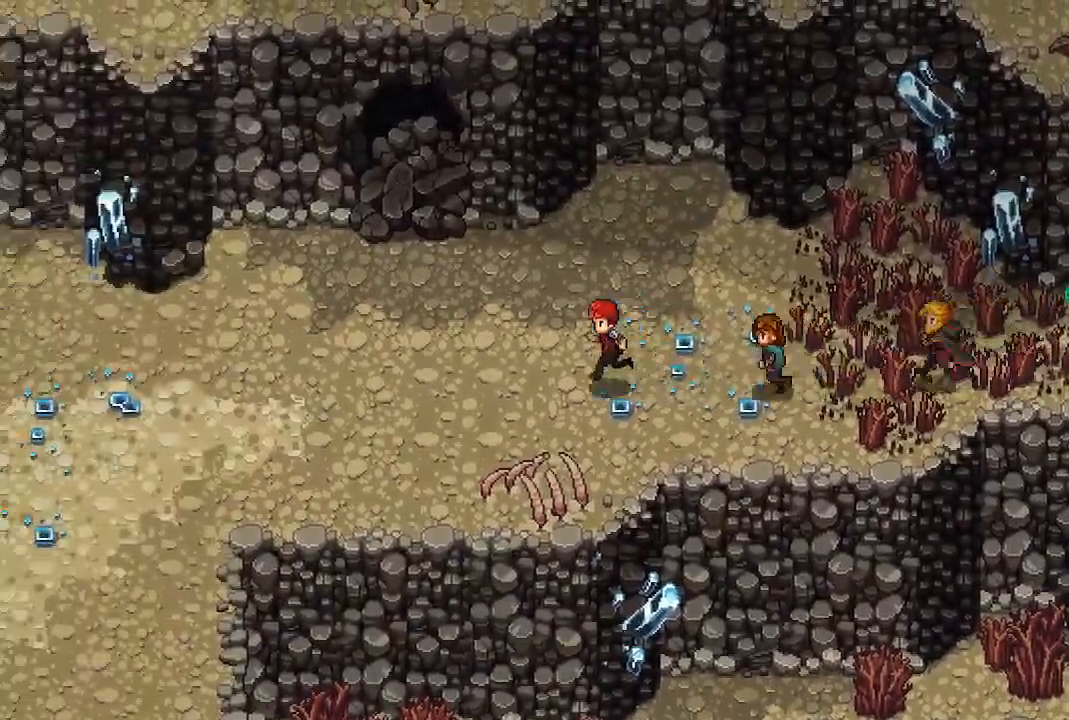
{"buttons": [], "left_stick": "left", "right_stick": "center"}
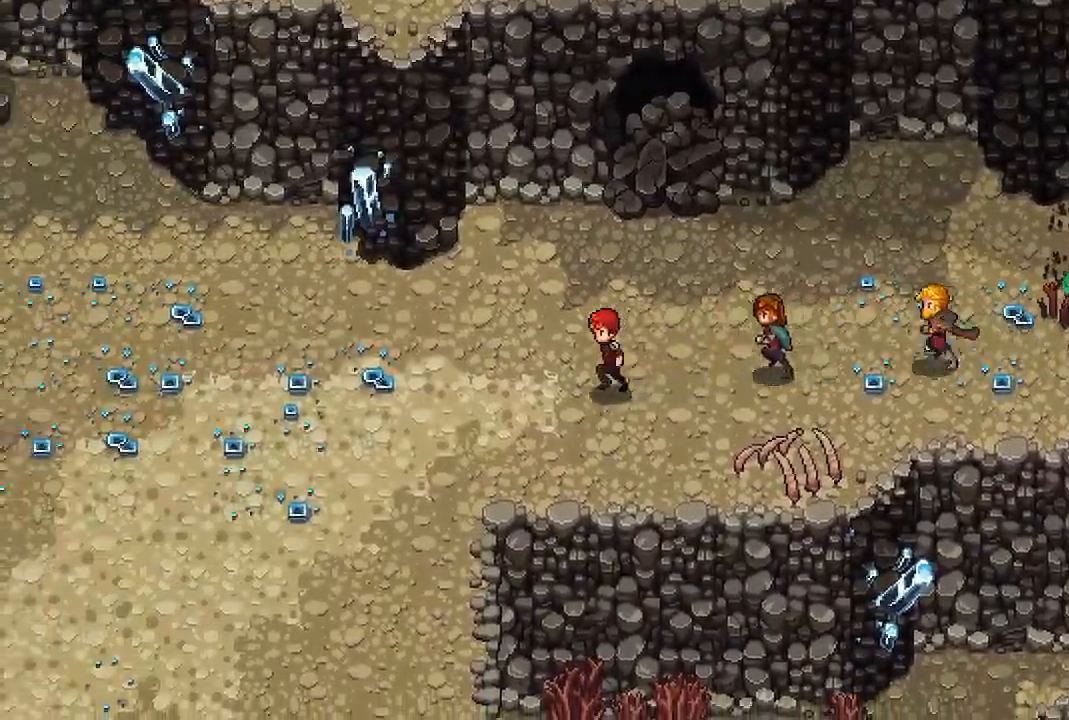
{"buttons": [], "left_stick": "up-right", "right_stick": "center", "events": [[183, "left_stick", "up-right"]]}
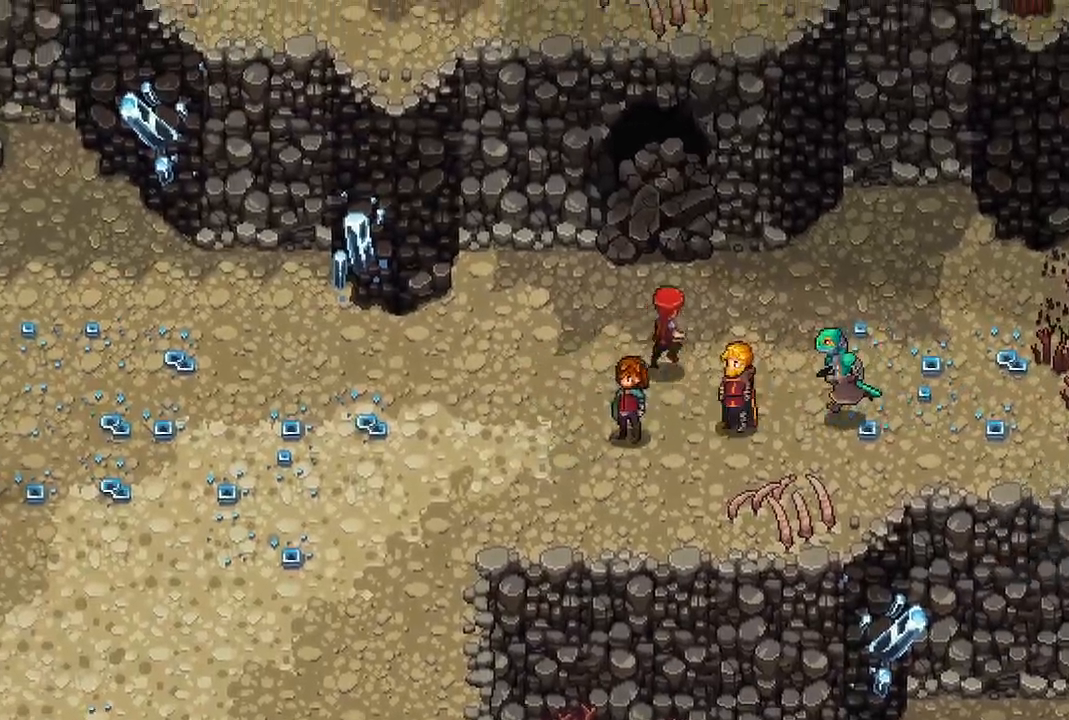
{"buttons": [], "left_stick": "center", "right_stick": "center", "events": [[33, "left_stick", "up"], [233, "A", "down"], [350, "A", "up"], [417, "A", "down"], [450, "left_stick", "center"], [500, "A", "up"]]}
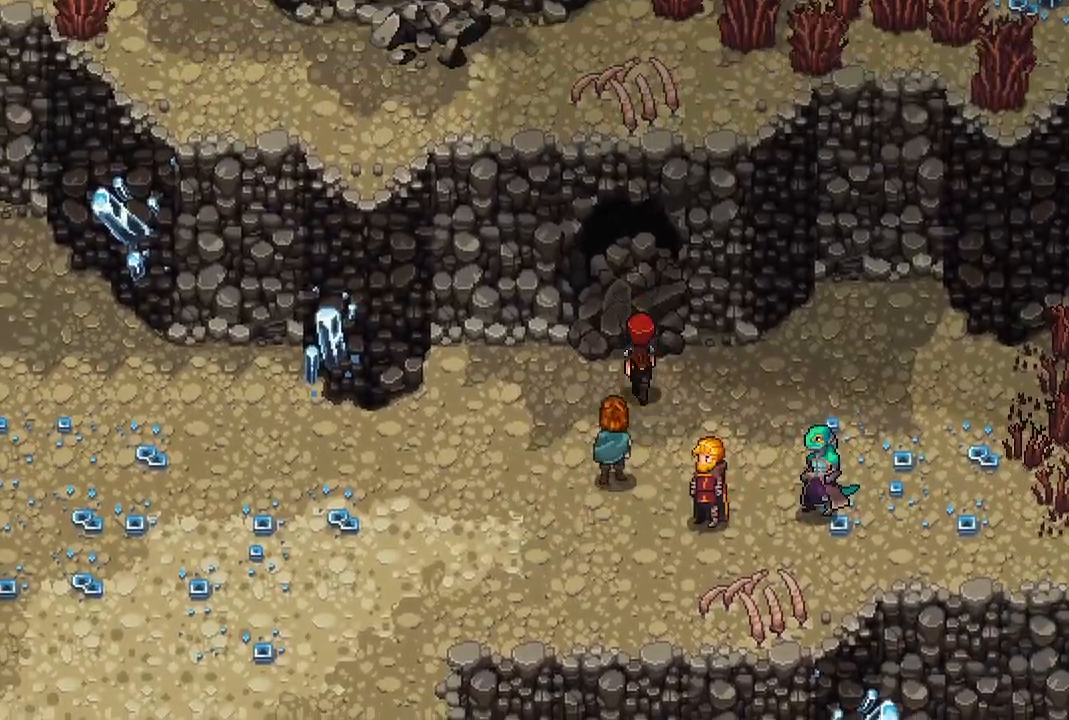
{"buttons": [], "left_stick": "center", "right_stick": "center", "events": [[67, "A", "down"], [200, "A", "up"]]}
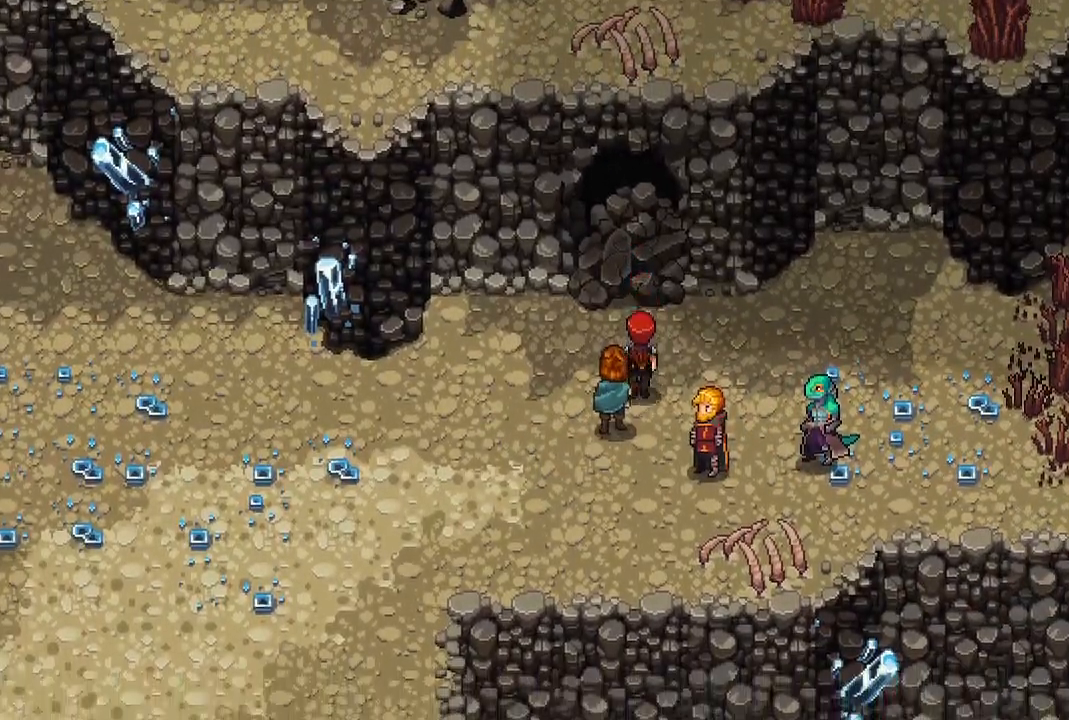
{"buttons": [], "left_stick": "center", "right_stick": "center", "events": []}
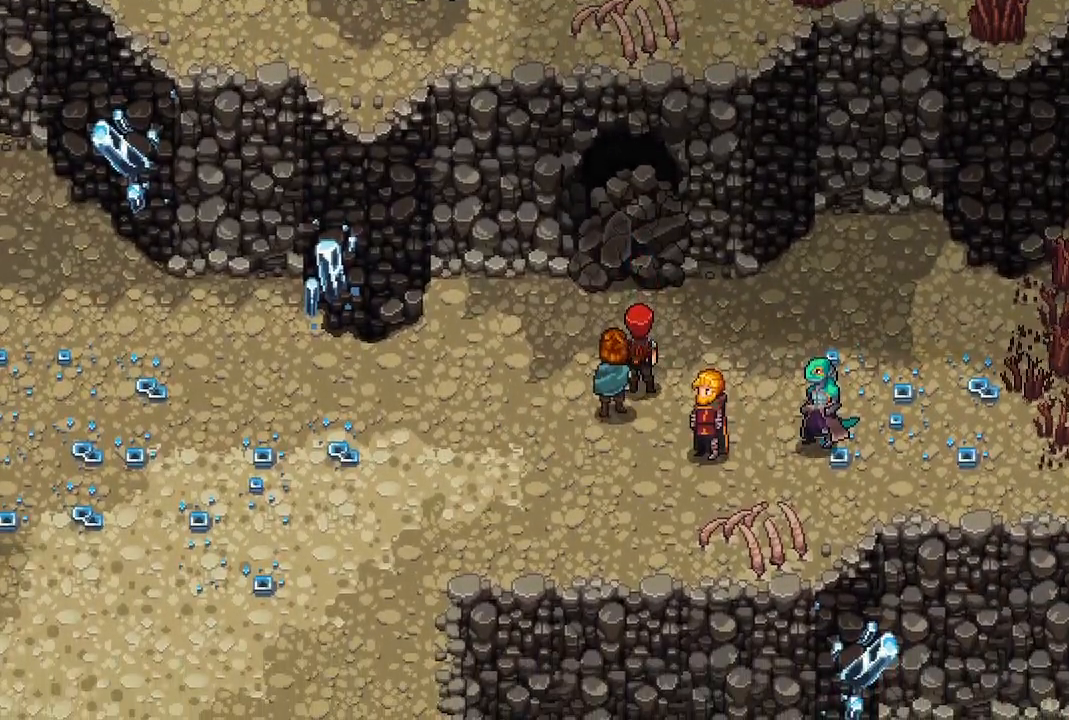
{"buttons": [], "left_stick": "center", "right_stick": "center", "events": []}
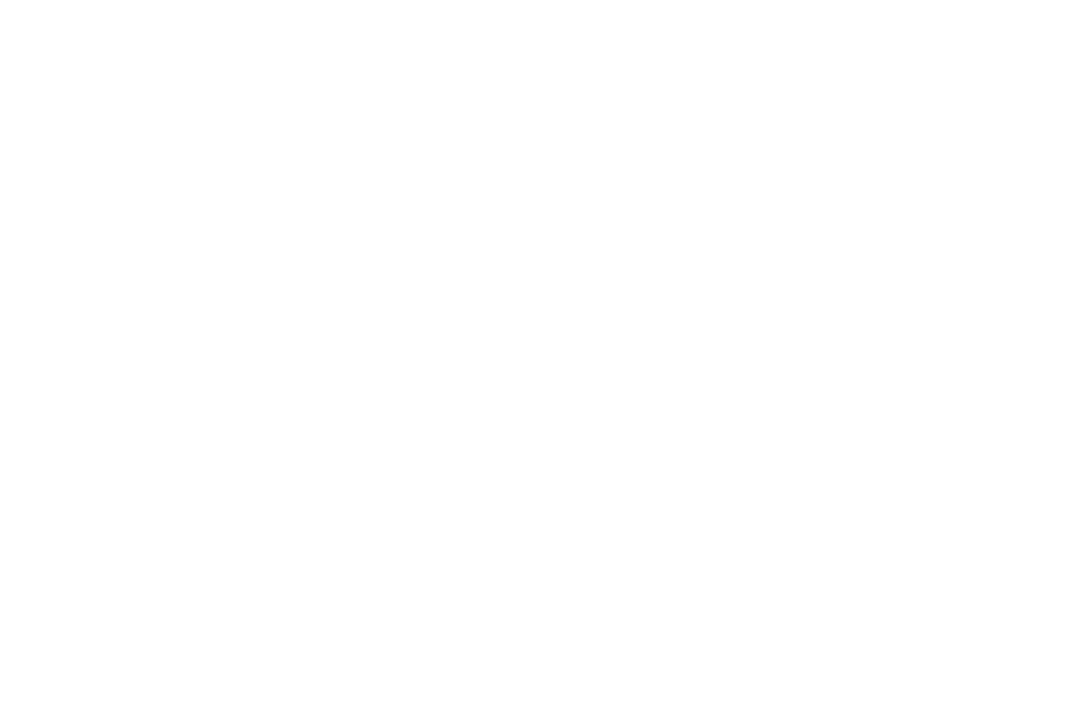
{"buttons": [], "left_stick": "up", "right_stick": "center", "events": [[483, "left_stick", "up"]]}
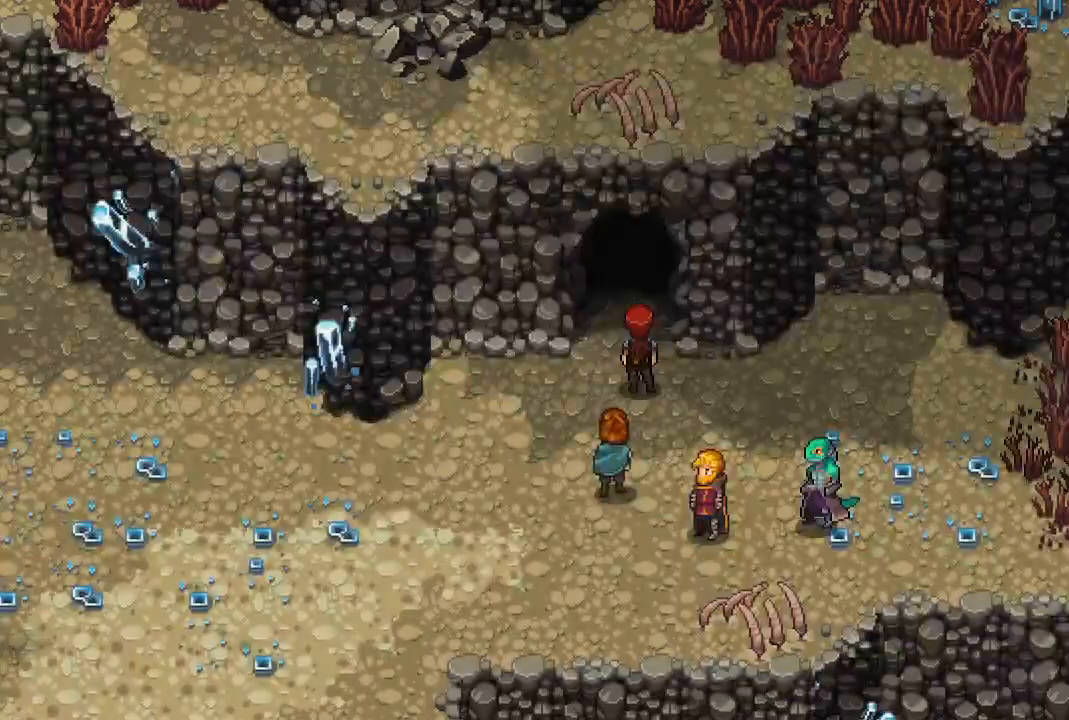
{"buttons": [], "left_stick": "center", "right_stick": "center", "events": [[300, "left_stick", "center"]]}
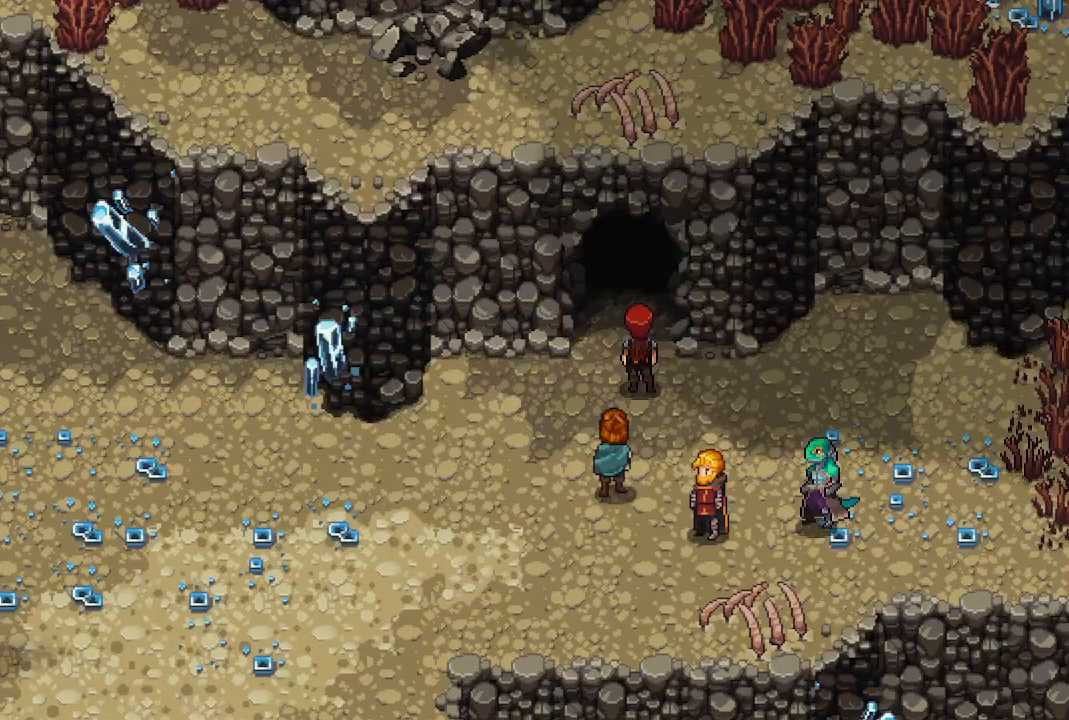
{"buttons": [], "left_stick": "up", "right_stick": "center", "events": [[33, "left_stick", "up"]]}
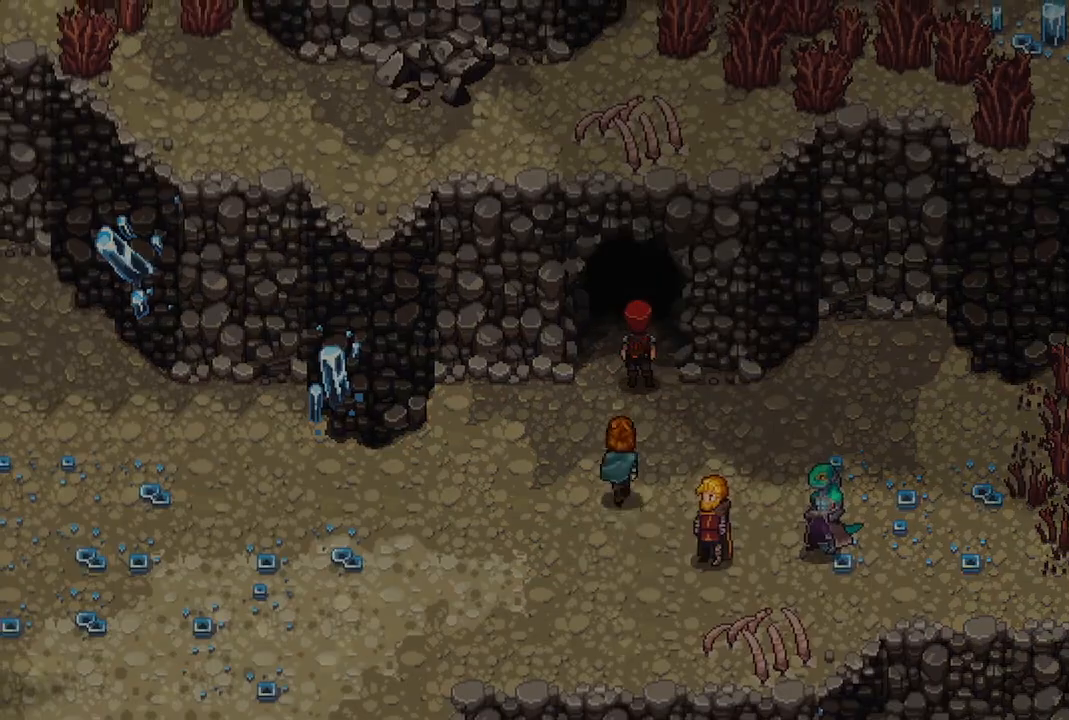
{"buttons": [], "left_stick": "center", "right_stick": "center", "events": [[350, "left_stick", "center"]]}
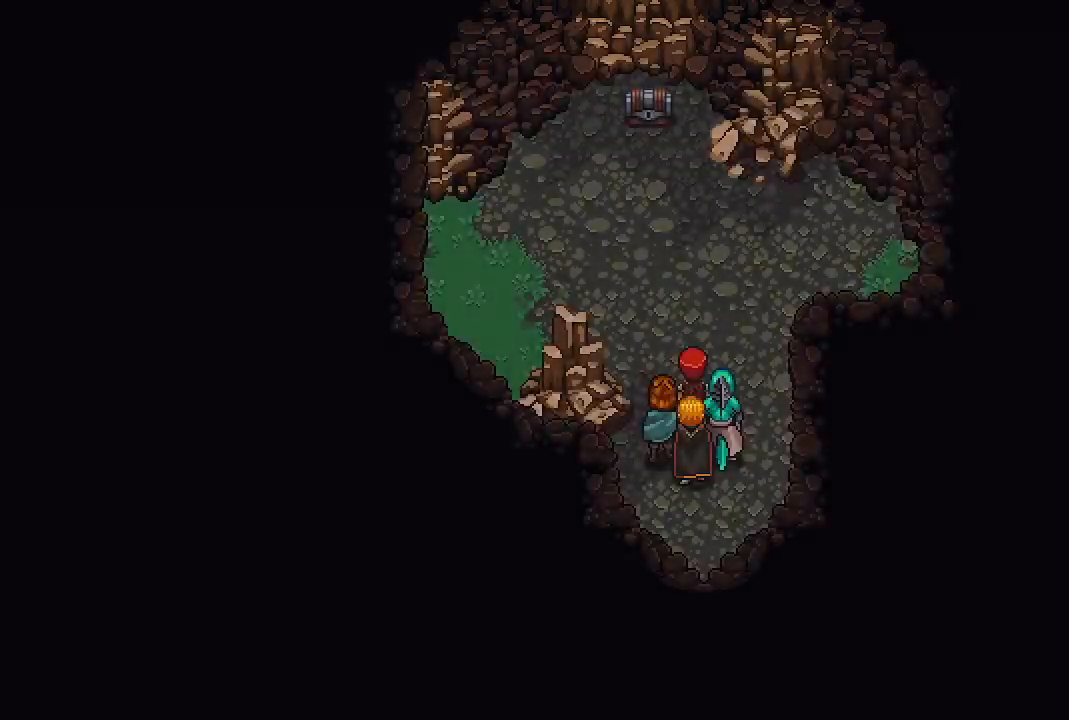
{"buttons": [], "left_stick": "up", "right_stick": "center", "events": [[33, "left_stick", "up"]]}
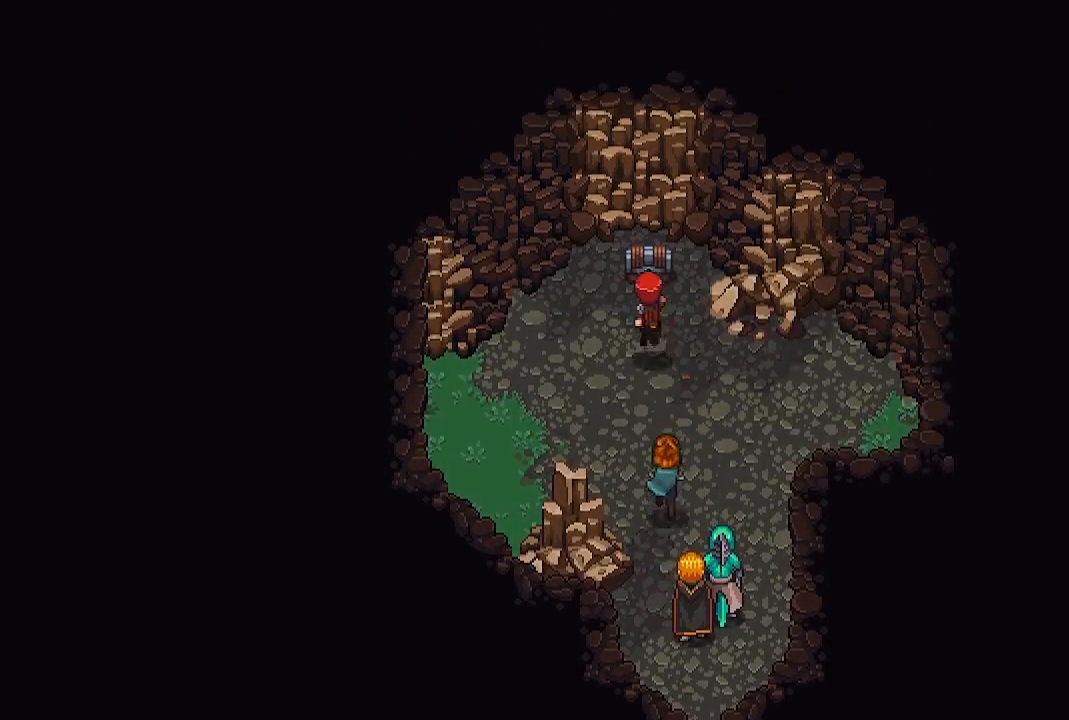
{"buttons": [], "left_stick": "down", "right_stick": "center", "events": [[100, "A", "down"], [217, "A", "up"], [217, "left_stick", "center"], [283, "left_stick", "down"]]}
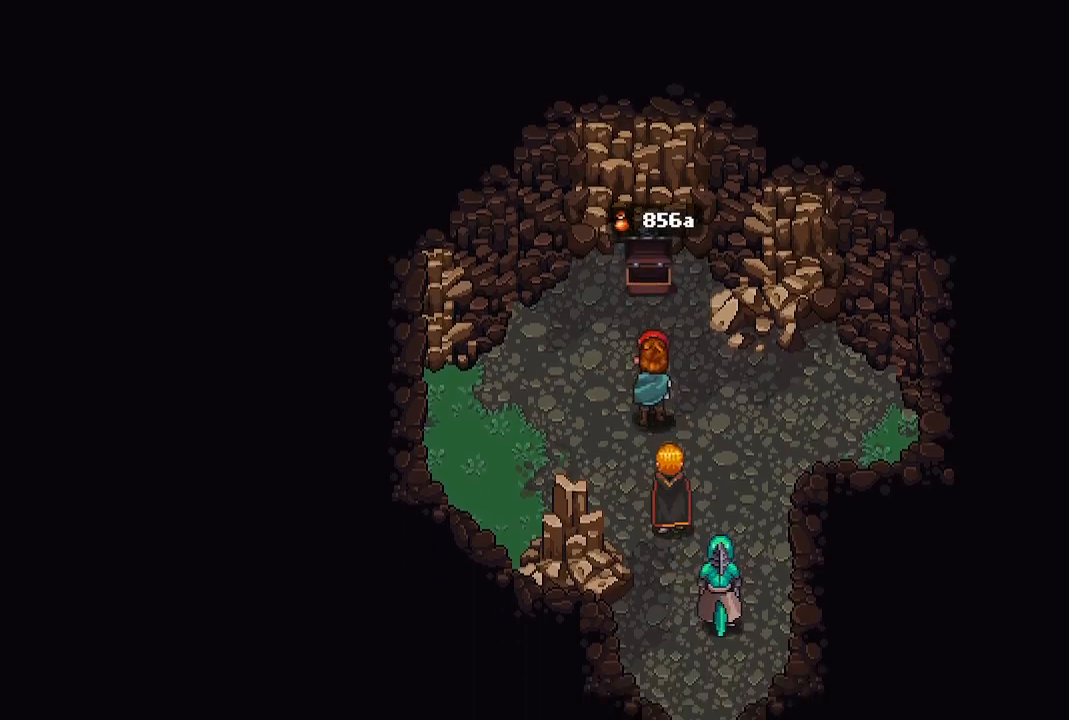
{"buttons": [], "left_stick": "down", "right_stick": "center", "events": []}
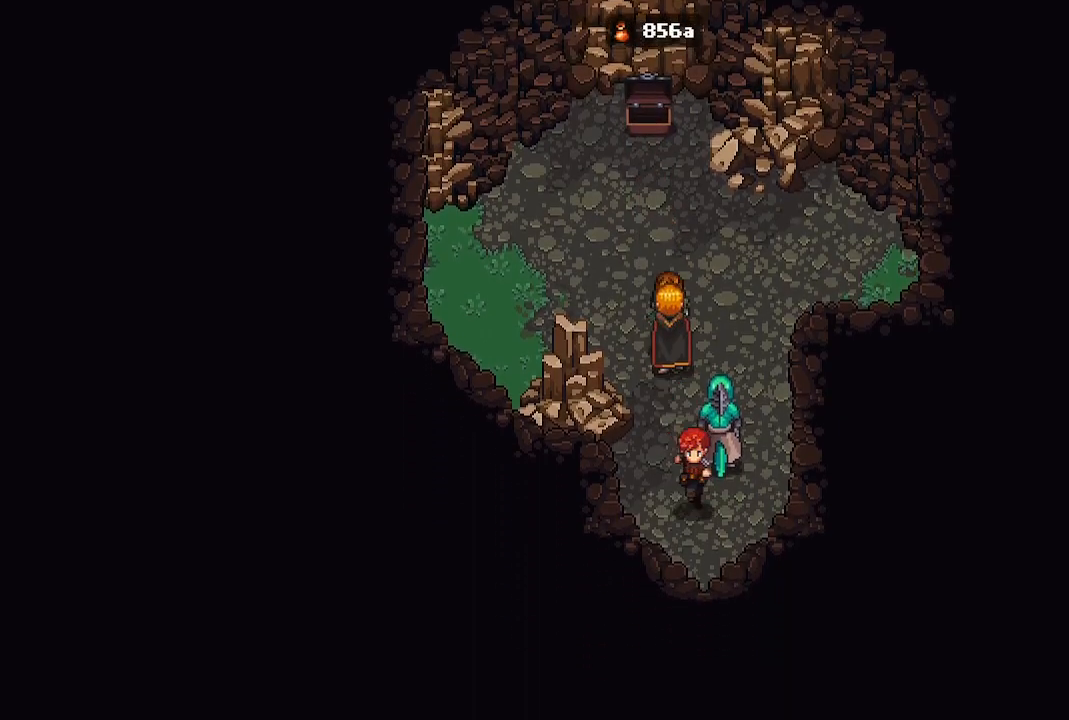
{"buttons": [], "left_stick": "center", "right_stick": "center", "events": [[483, "left_stick", "center"]]}
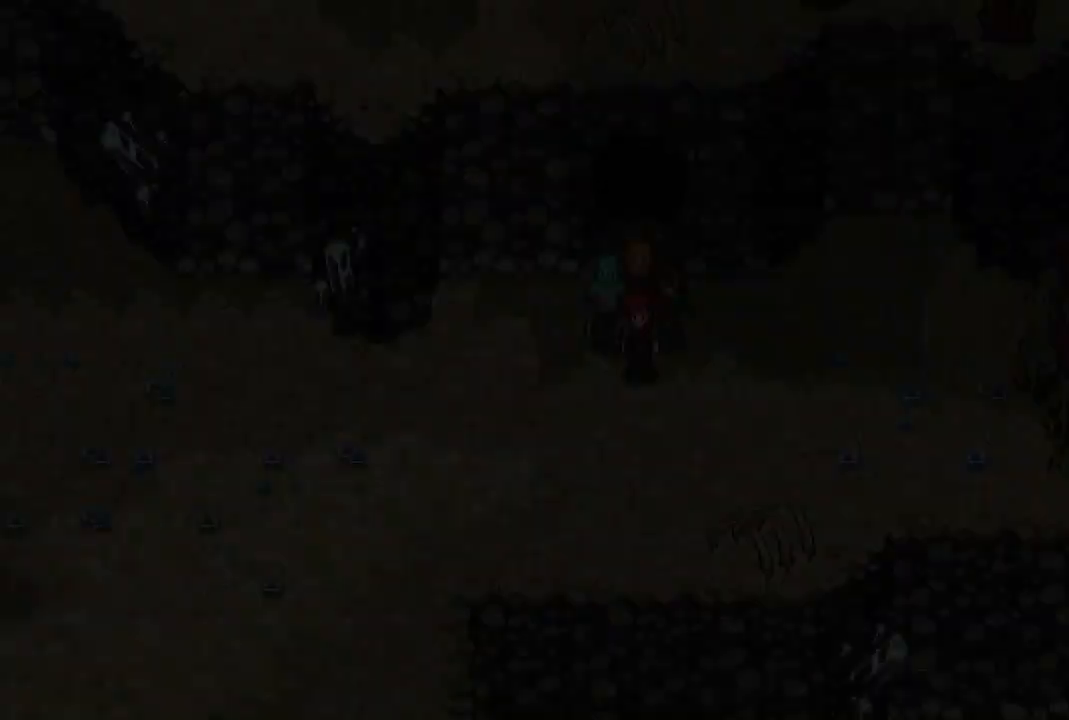
{"buttons": [], "left_stick": "down-left", "right_stick": "center", "events": [[200, "left_stick", "down"], [400, "left_stick", "down-left"]]}
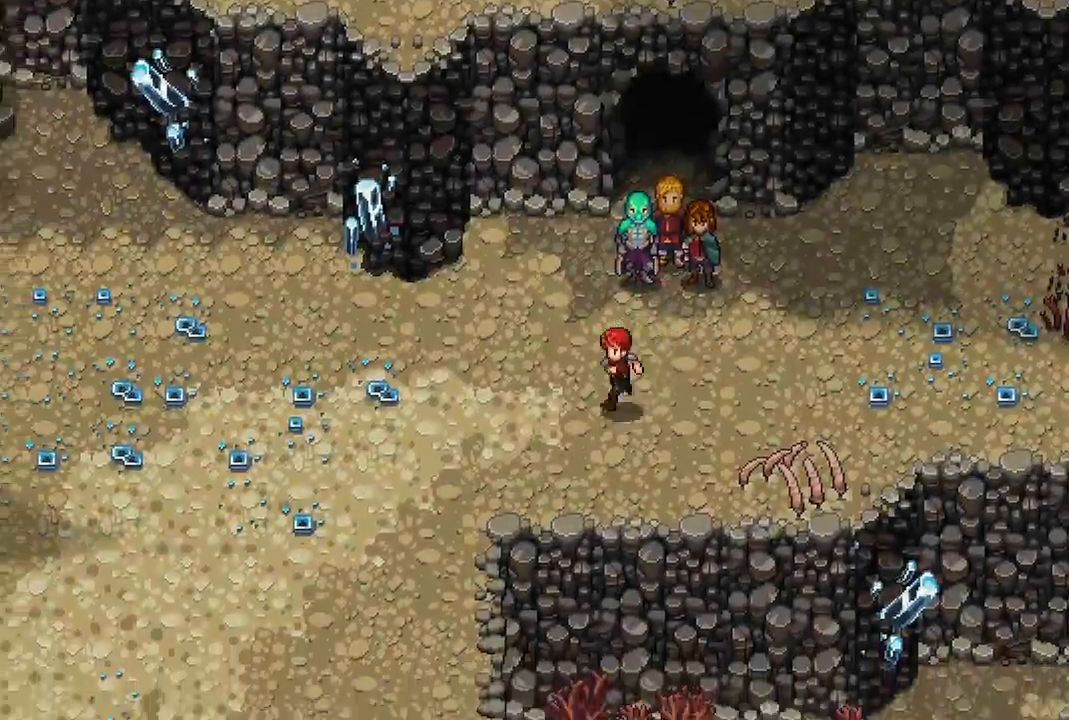
{"buttons": [], "left_stick": "left", "right_stick": "center", "events": [[117, "left_stick", "left"]]}
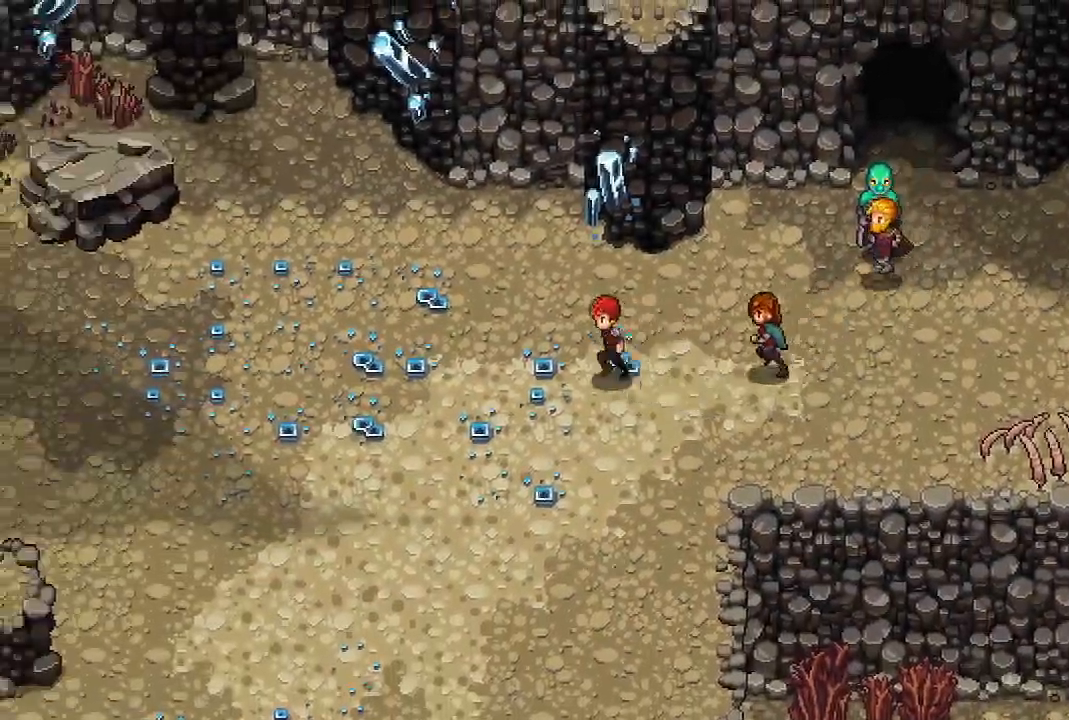
{"buttons": [], "left_stick": "left", "right_stick": "center", "events": []}
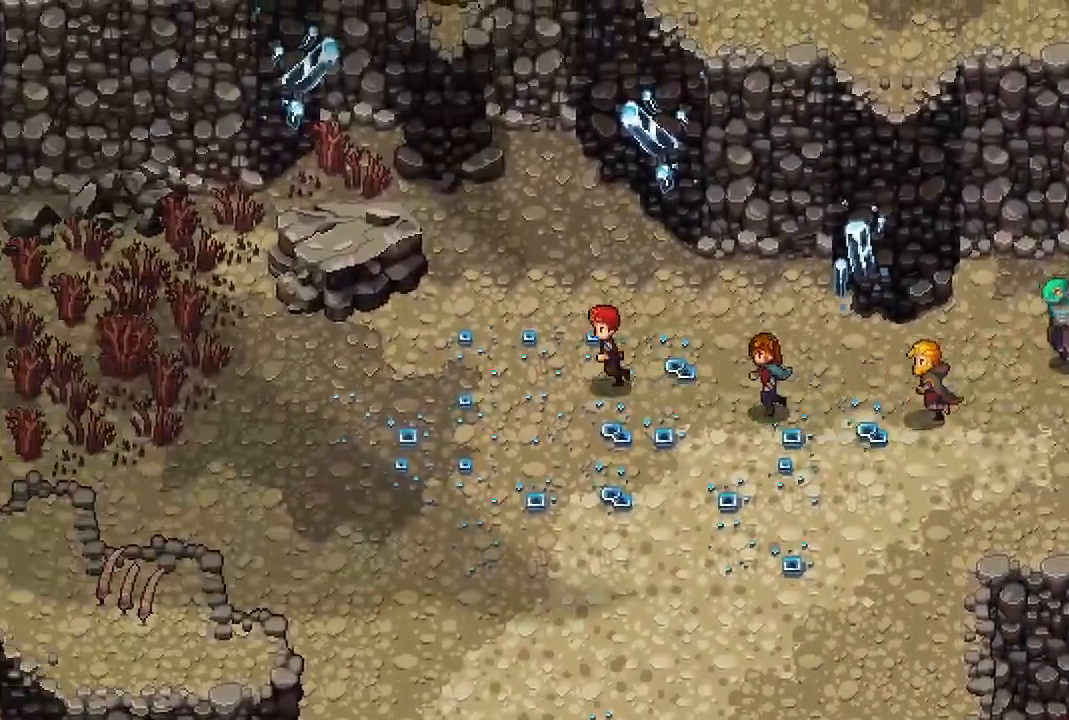
{"buttons": [], "left_stick": "left", "right_stick": "center", "events": []}
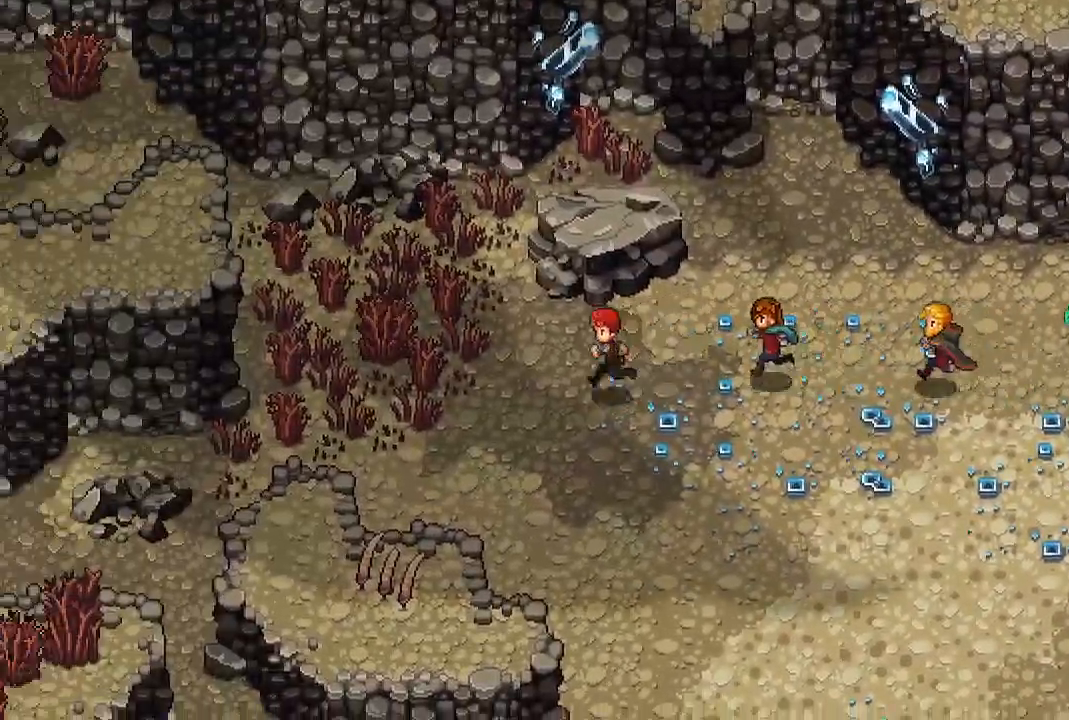
{"buttons": [], "left_stick": "left", "right_stick": "center", "events": []}
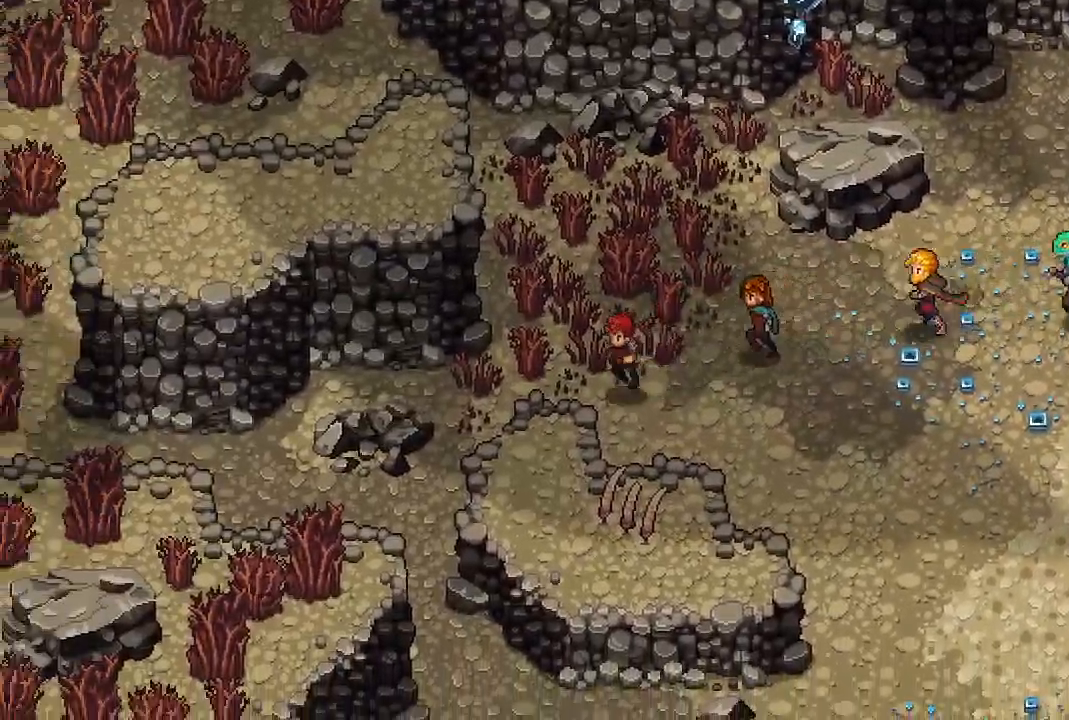
{"buttons": [], "left_stick": "right", "right_stick": "center", "events": [[333, "left_stick", "right"]]}
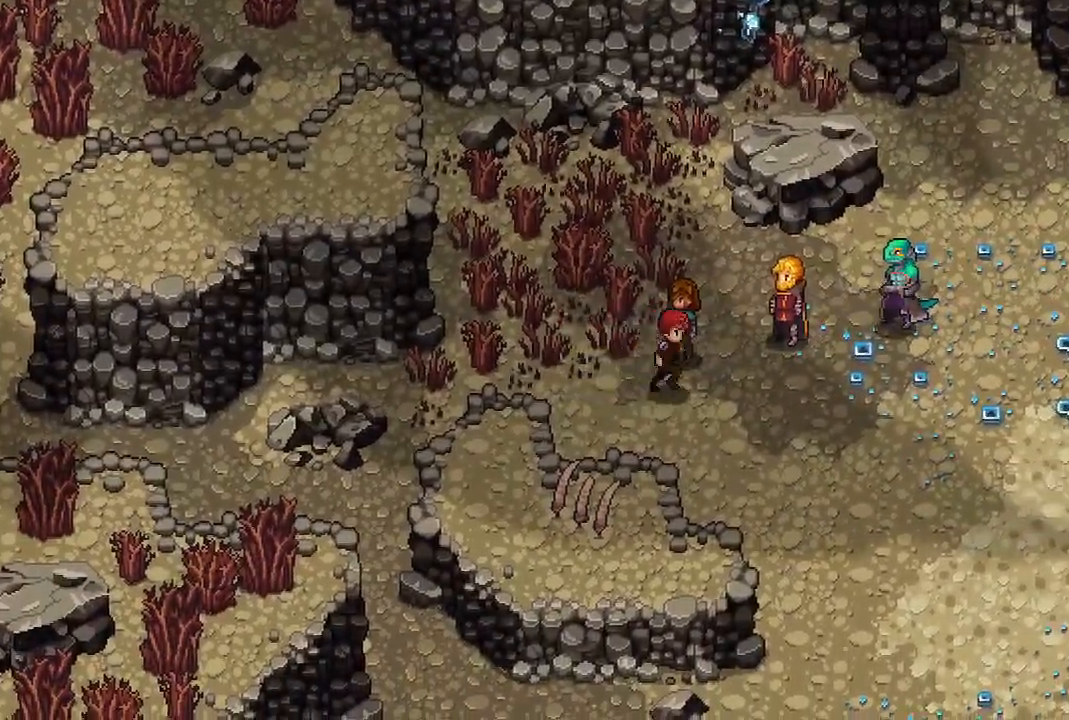
{"buttons": [], "left_stick": "down", "right_stick": "center", "events": [[67, "left_stick", "down-right"], [483, "left_stick", "down"]]}
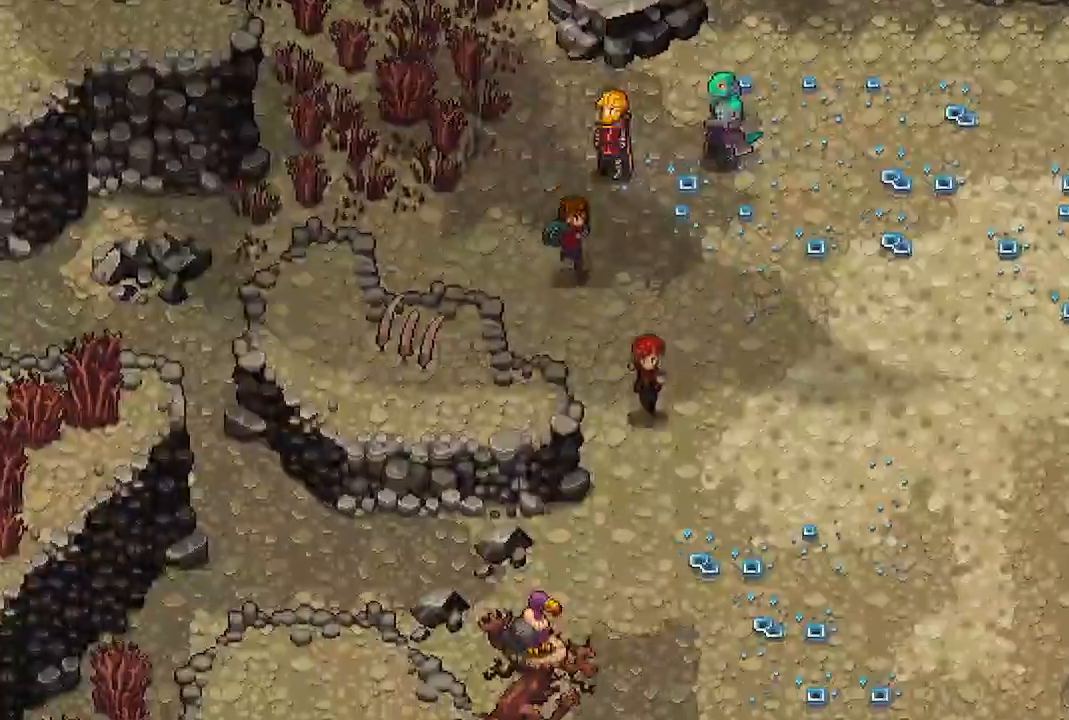
{"buttons": [], "left_stick": "down-left", "right_stick": "center", "events": [[200, "left_stick", "down-left"]]}